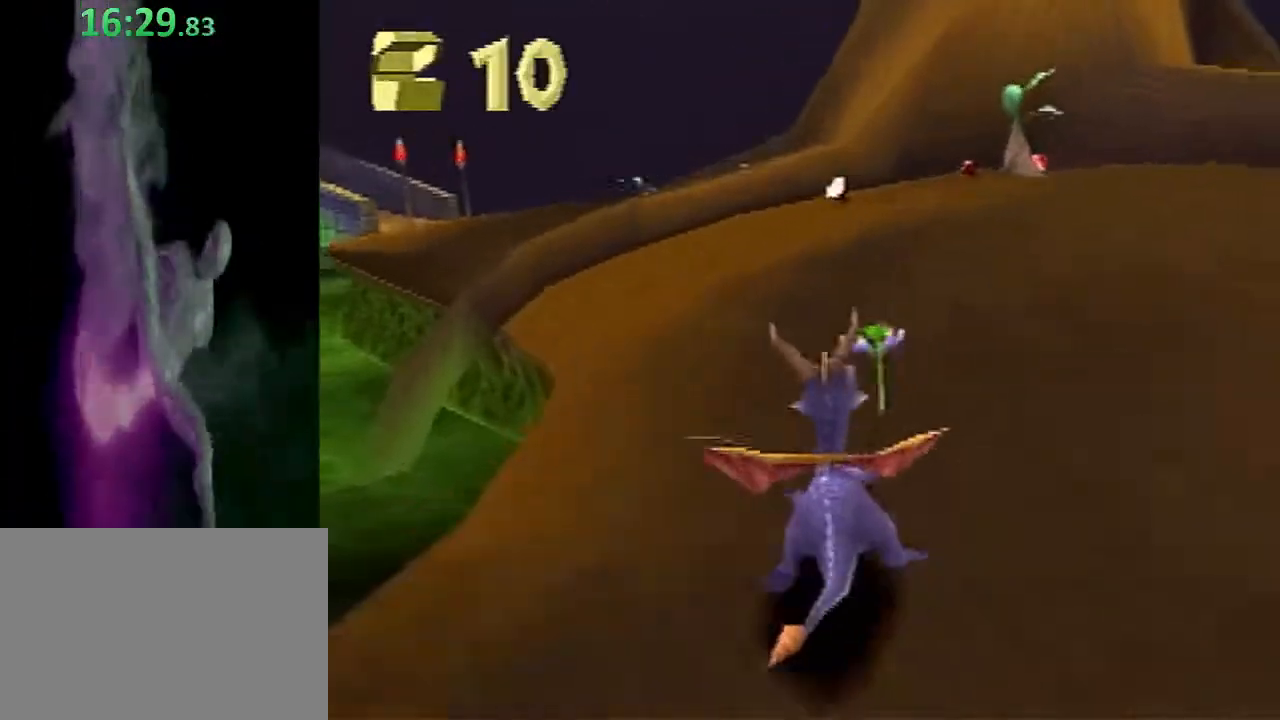
Gameplay with a controller (PlayStation layout); each line is a JSON object with the inputs held at the frame after it. "events" lists button and stick changes between this image and that frame as [ms after this image, input, new state], when the widget could be followed in between. Not read: L2 R2 R3 right_stick.
{"buttons": ["SQUARE"], "left_stick": "up", "events": []}
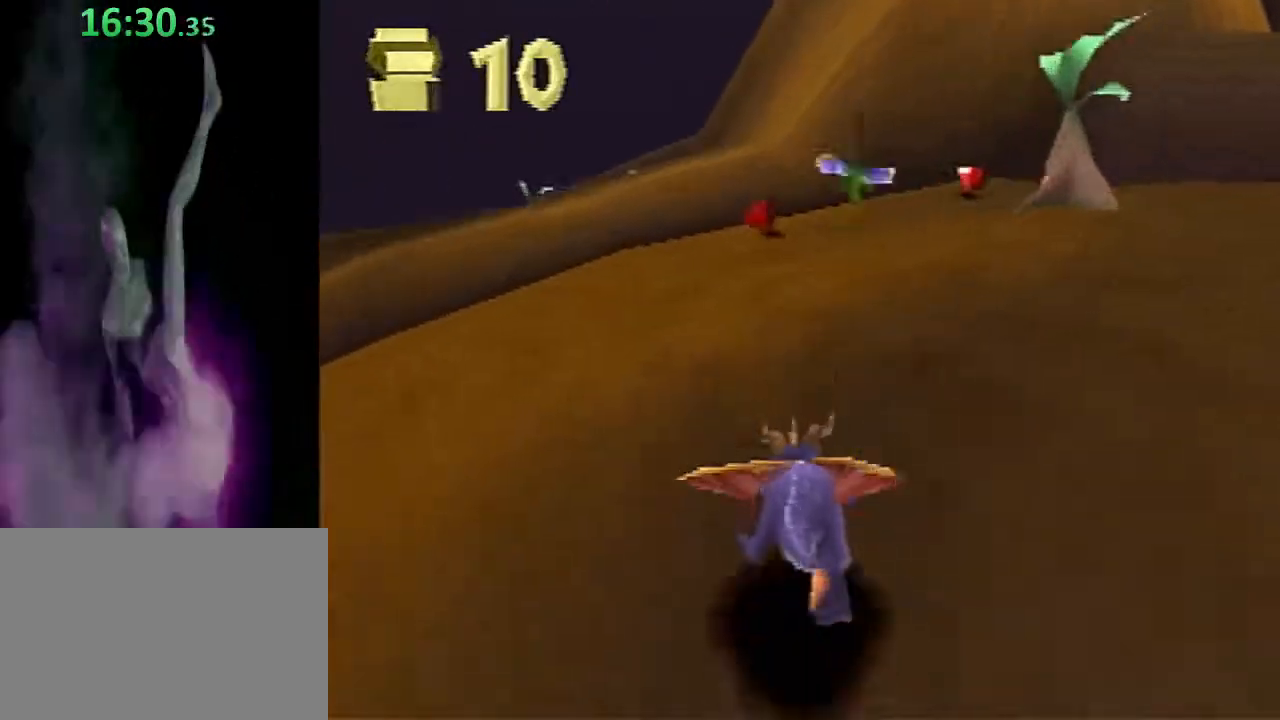
{"buttons": ["CROSS"], "left_stick": "up", "events": [[417, "SQUARE", "up"], [483, "CROSS", "down"]]}
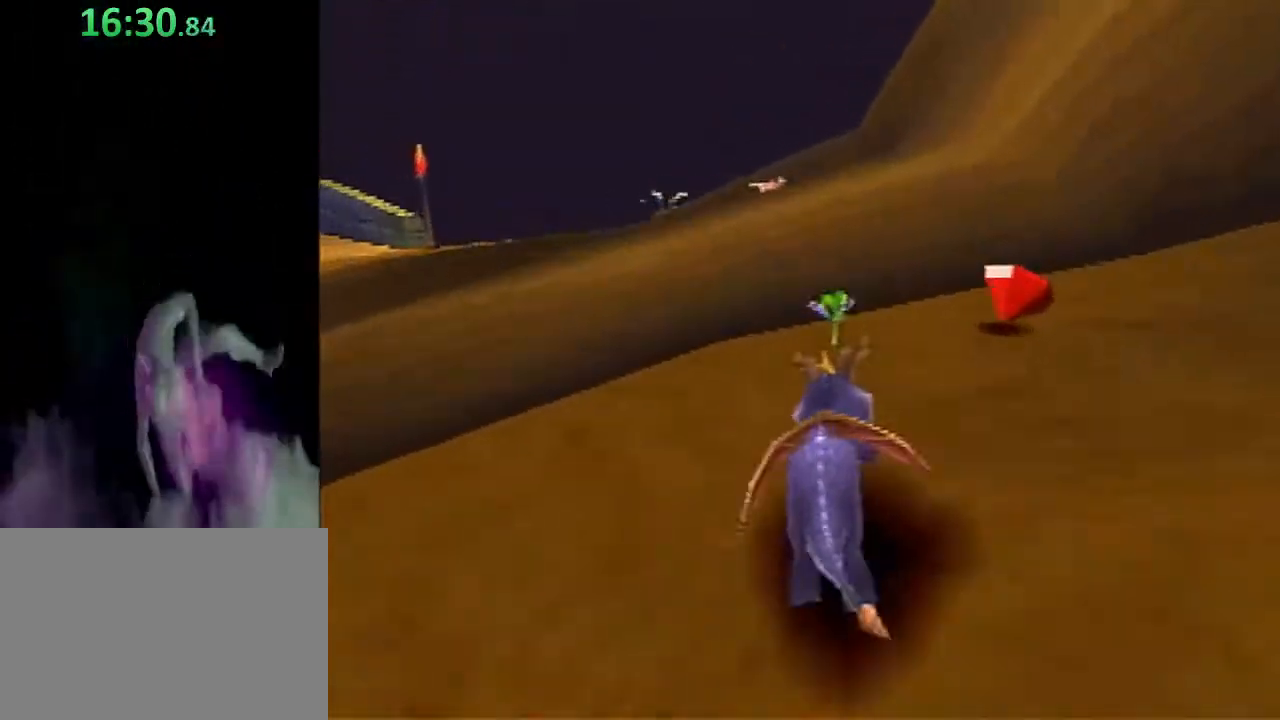
{"buttons": ["SQUARE"], "left_stick": "up", "events": [[167, "CROSS", "up"], [250, "SQUARE", "down"]]}
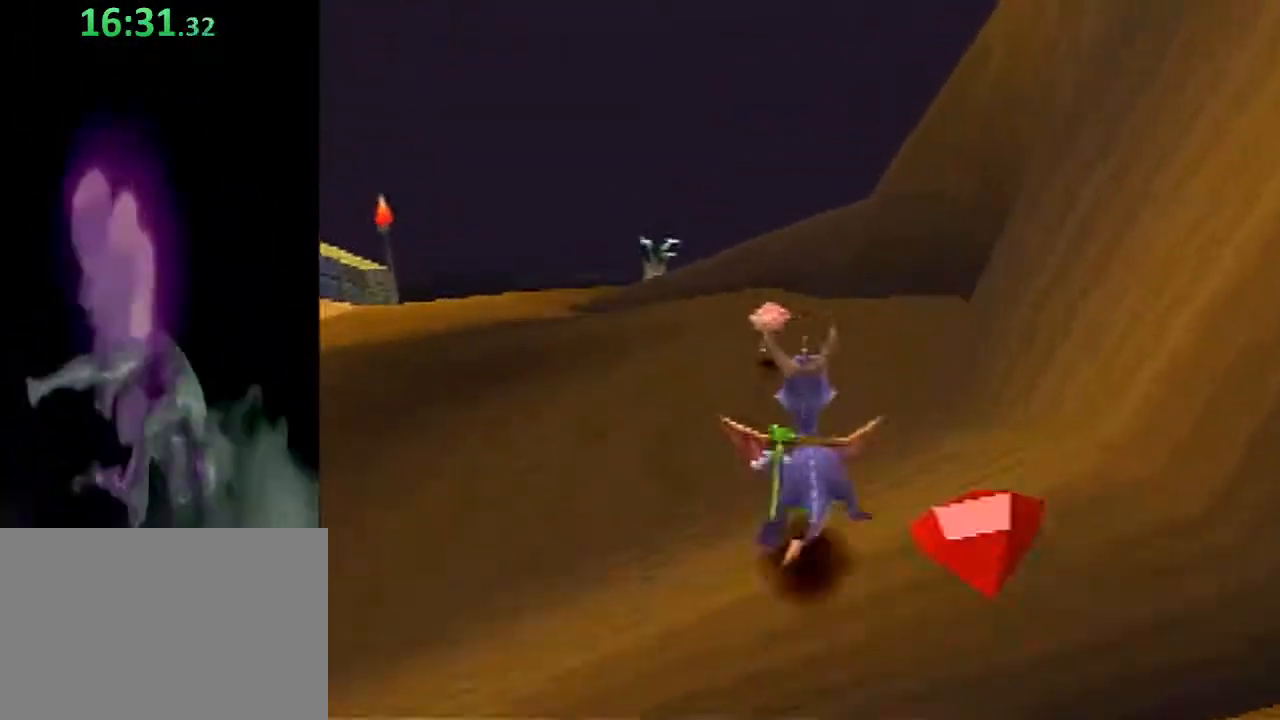
{"buttons": ["SQUARE"], "left_stick": "up-right", "events": [[400, "left_stick", "up-right"]]}
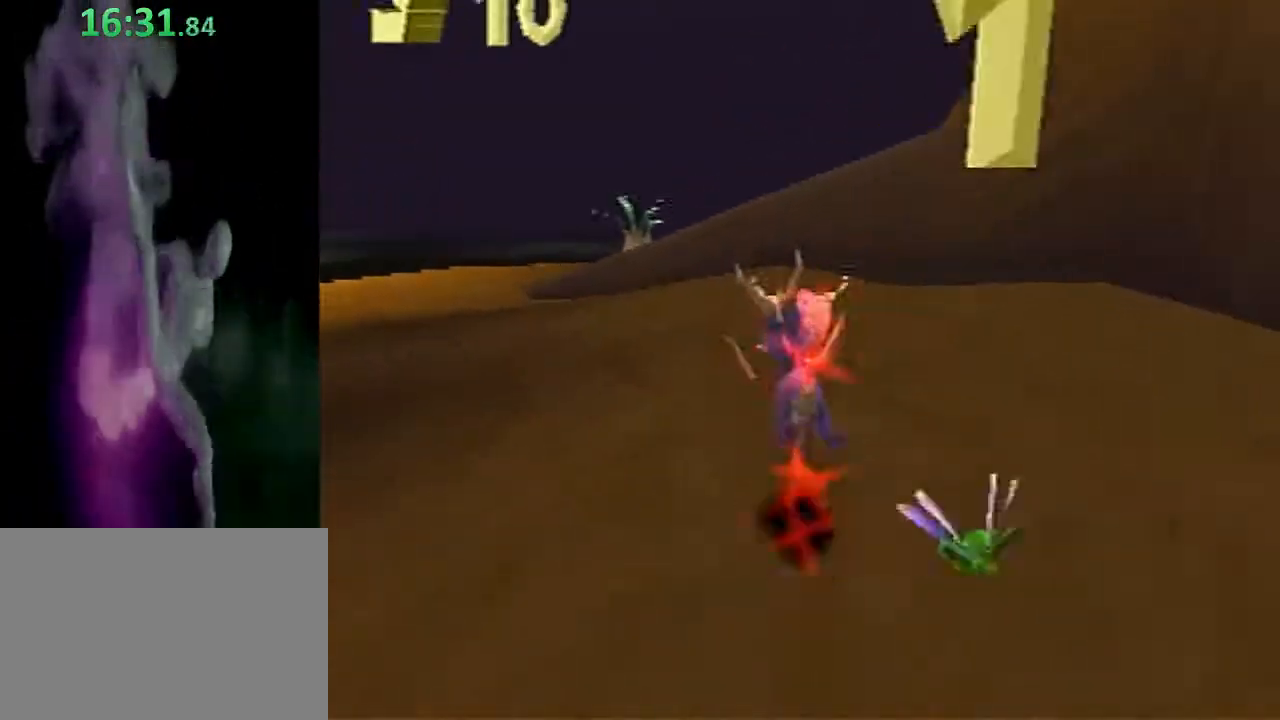
{"buttons": ["CROSS"], "left_stick": "up", "events": [[67, "left_stick", "up"], [283, "SQUARE", "up"], [317, "CROSS", "down"], [350, "left_stick", "up-right"], [500, "left_stick", "up"]]}
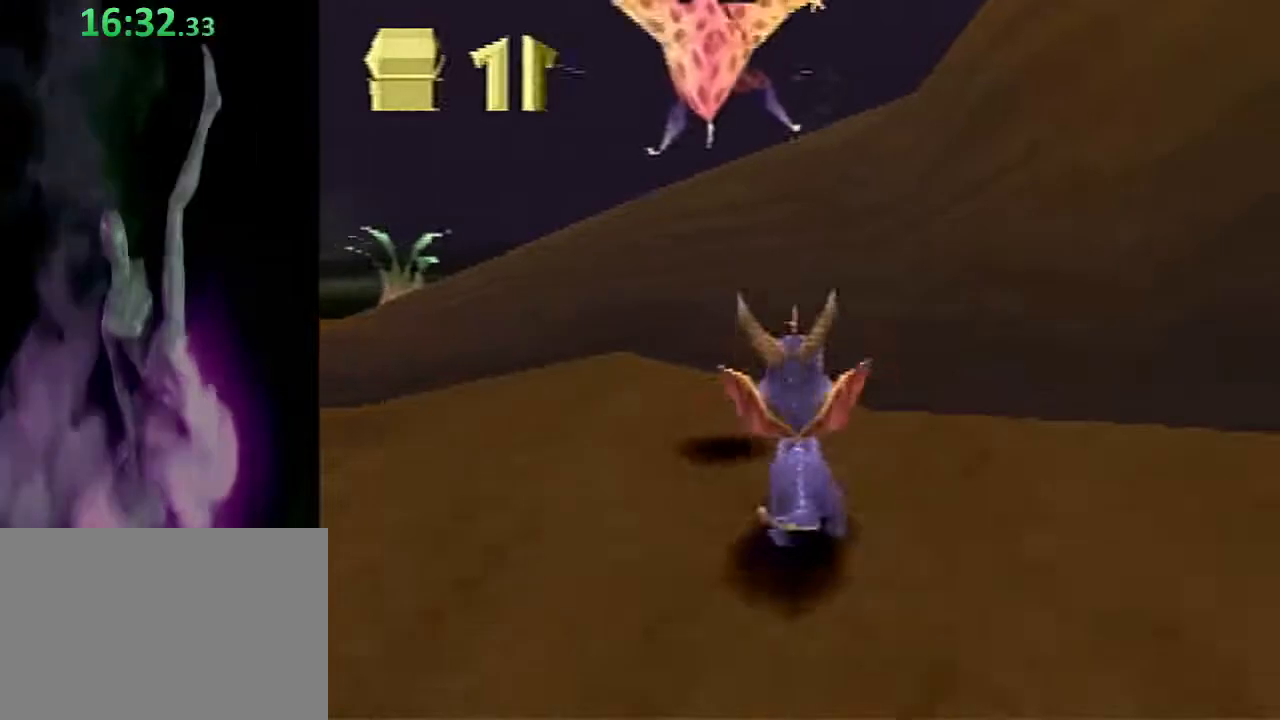
{"buttons": ["SQUARE"], "left_stick": "up-right", "events": [[233, "CROSS", "up"], [267, "left_stick", "up-right"], [300, "SQUARE", "down"]]}
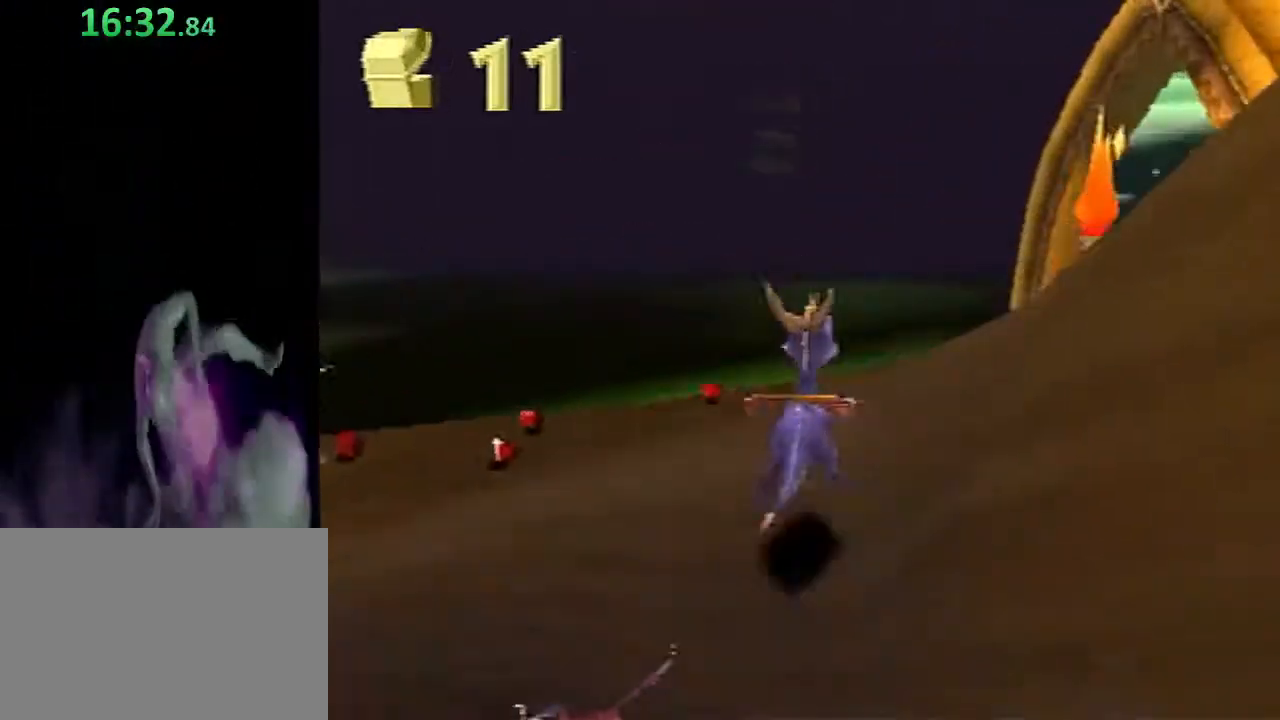
{"buttons": ["SQUARE"], "left_stick": "up", "events": [[17, "CROSS", "down"], [233, "CROSS", "up"], [267, "left_stick", "up"]]}
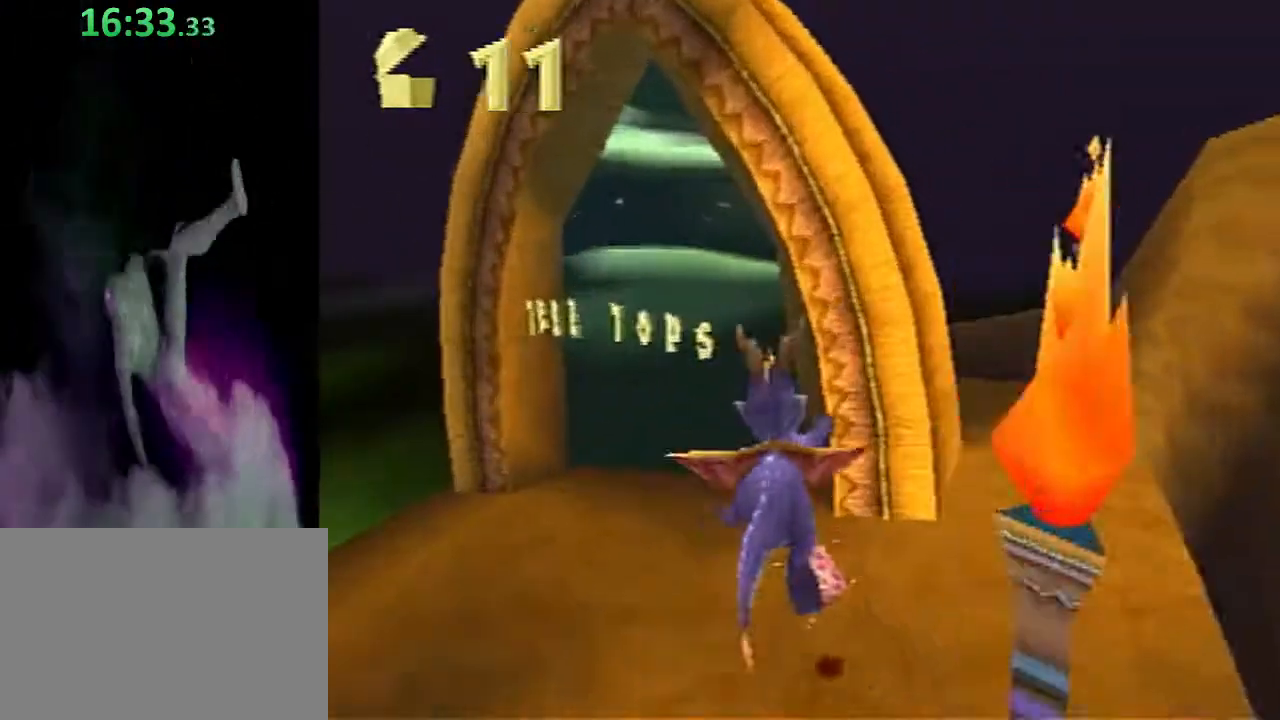
{"buttons": ["SQUARE"], "left_stick": "up", "events": []}
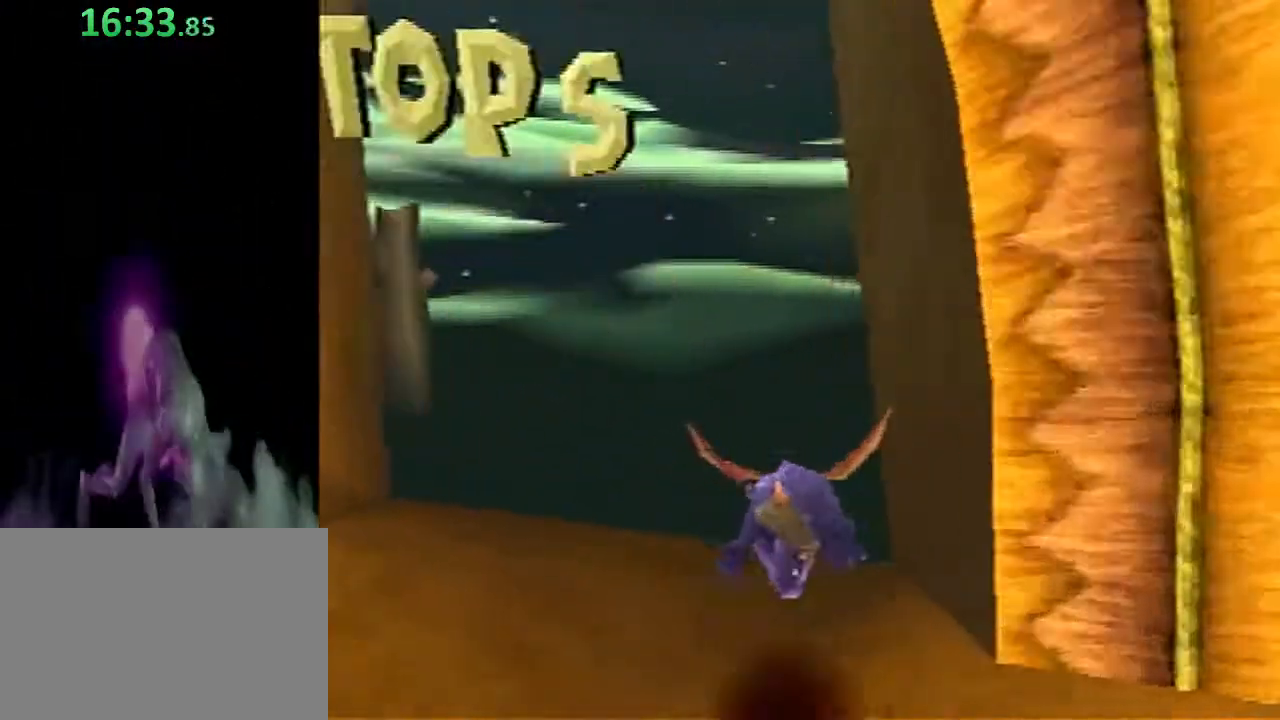
{"buttons": ["SQUARE"], "left_stick": "center", "events": [[50, "left_stick", "center"]]}
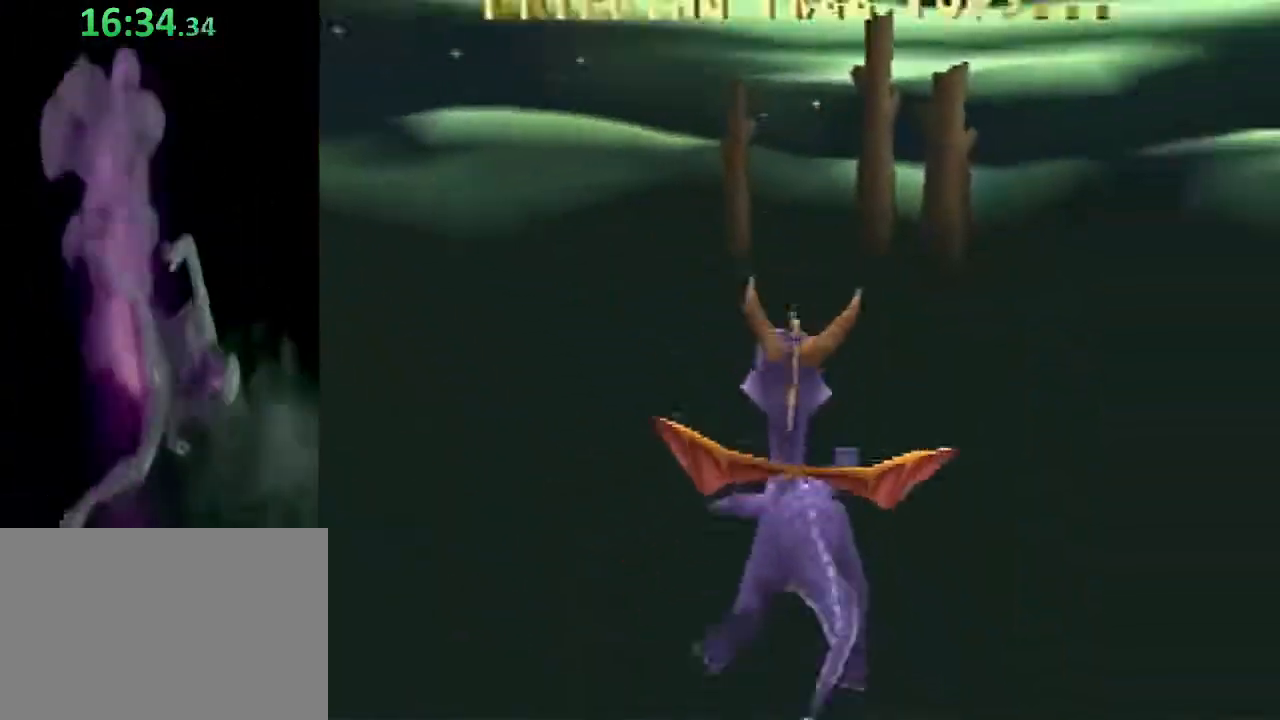
{"buttons": ["SQUARE"], "left_stick": "center", "events": []}
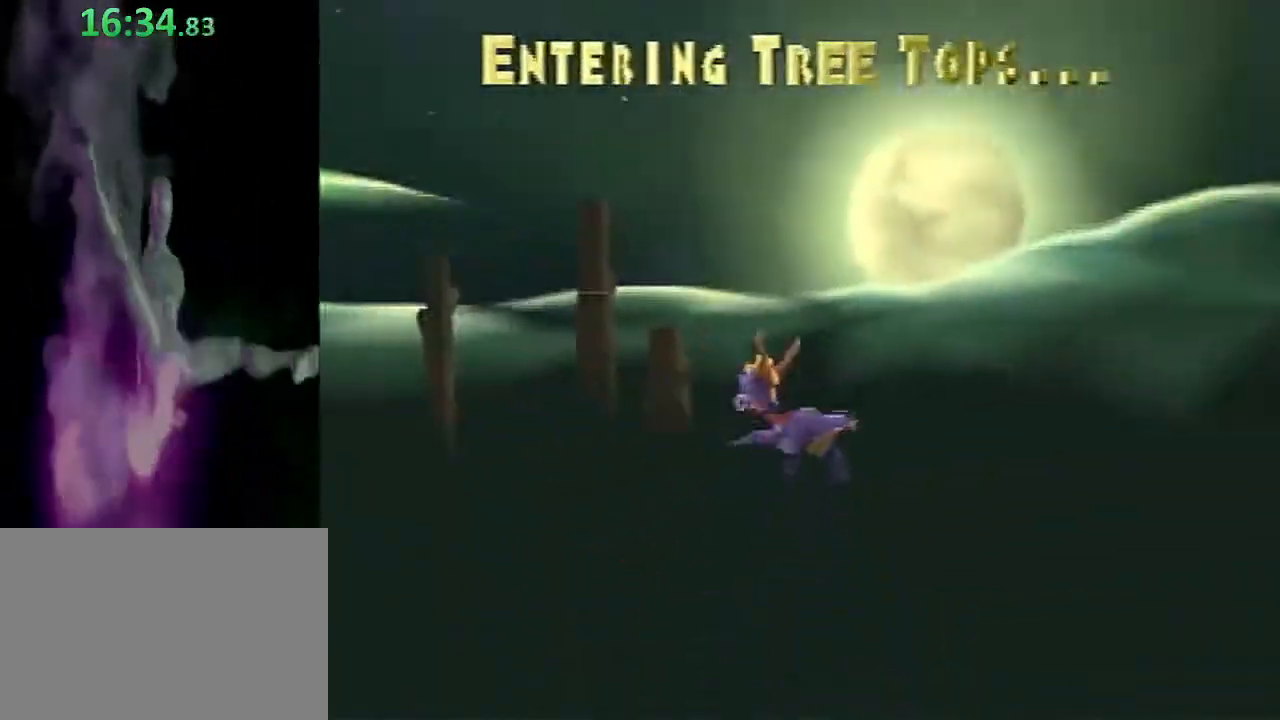
{"buttons": ["SQUARE"], "left_stick": "center", "events": []}
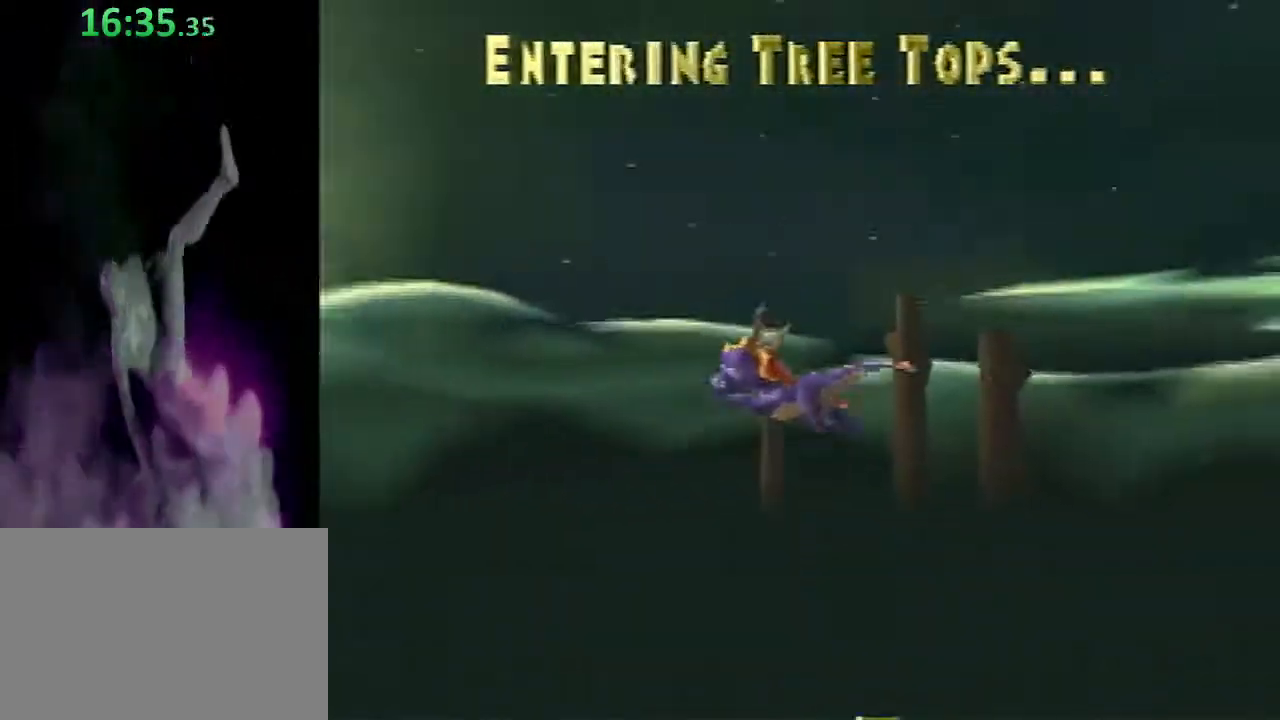
{"buttons": ["SQUARE"], "left_stick": "center", "events": []}
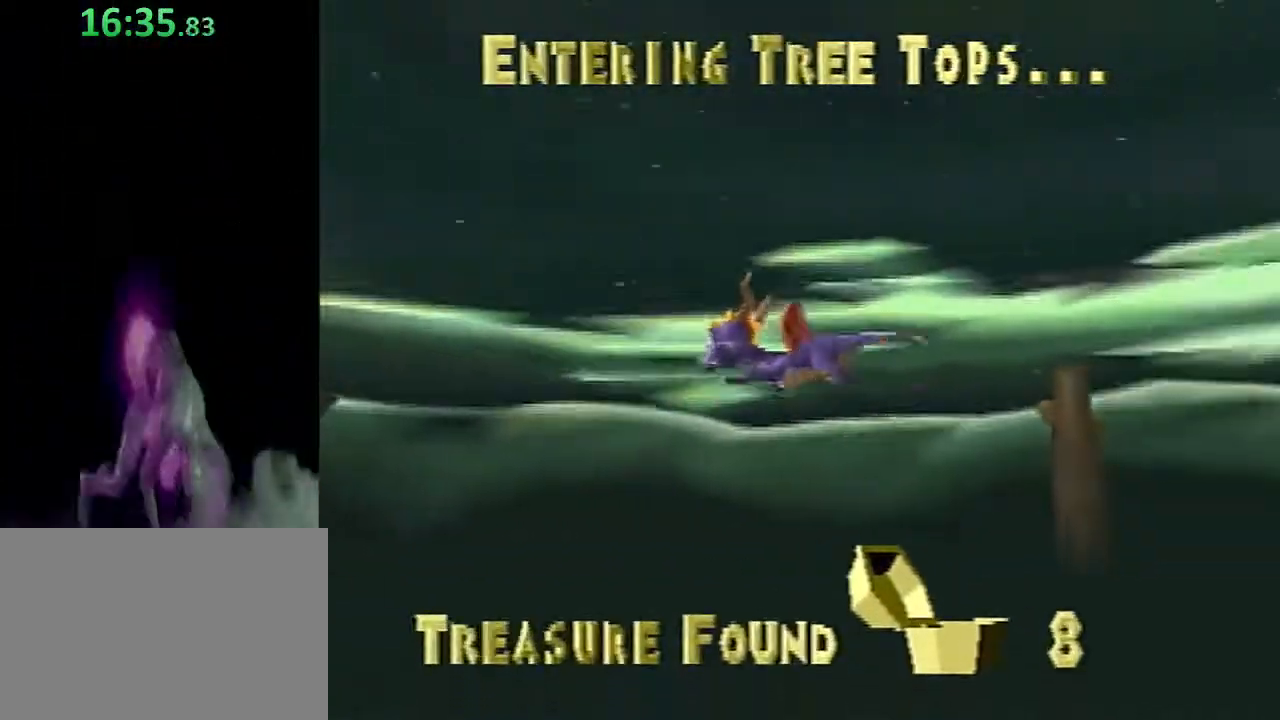
{"buttons": ["SQUARE"], "left_stick": "center", "events": []}
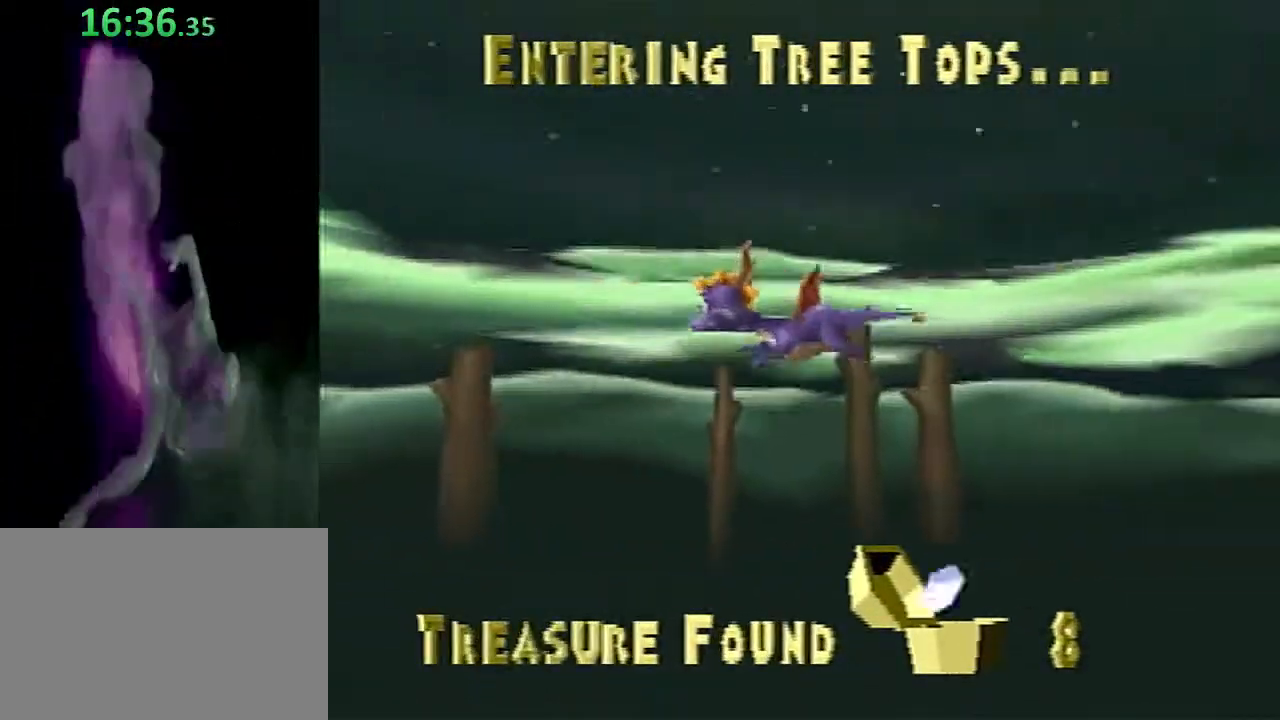
{"buttons": ["SQUARE"], "left_stick": "center", "events": []}
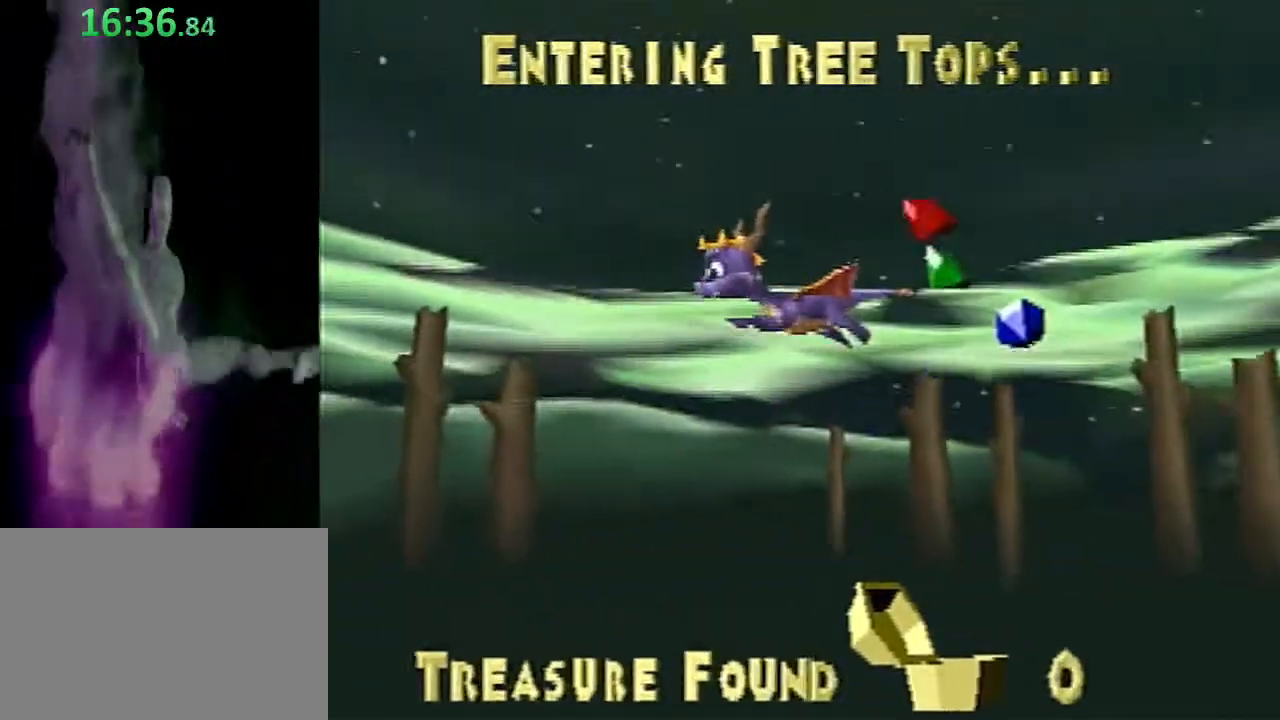
{"buttons": ["SQUARE"], "left_stick": "center", "events": []}
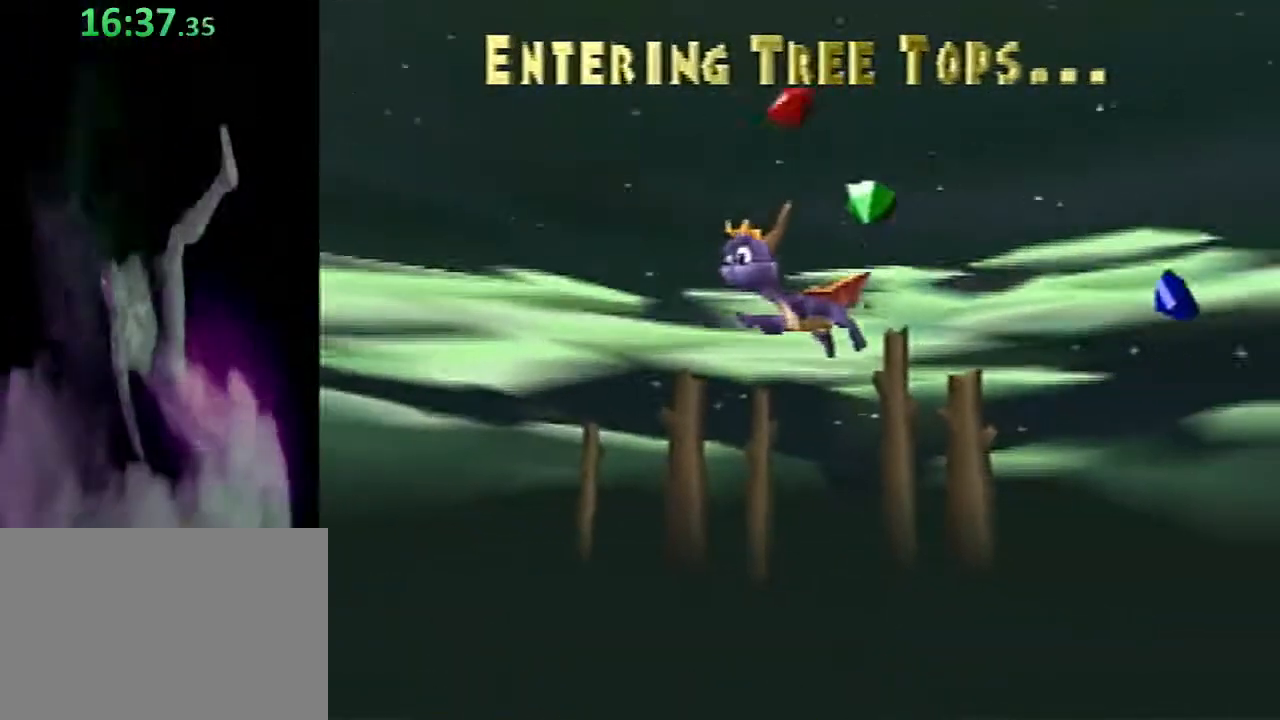
{"buttons": [], "left_stick": "center", "events": [[333, "SQUARE", "up"]]}
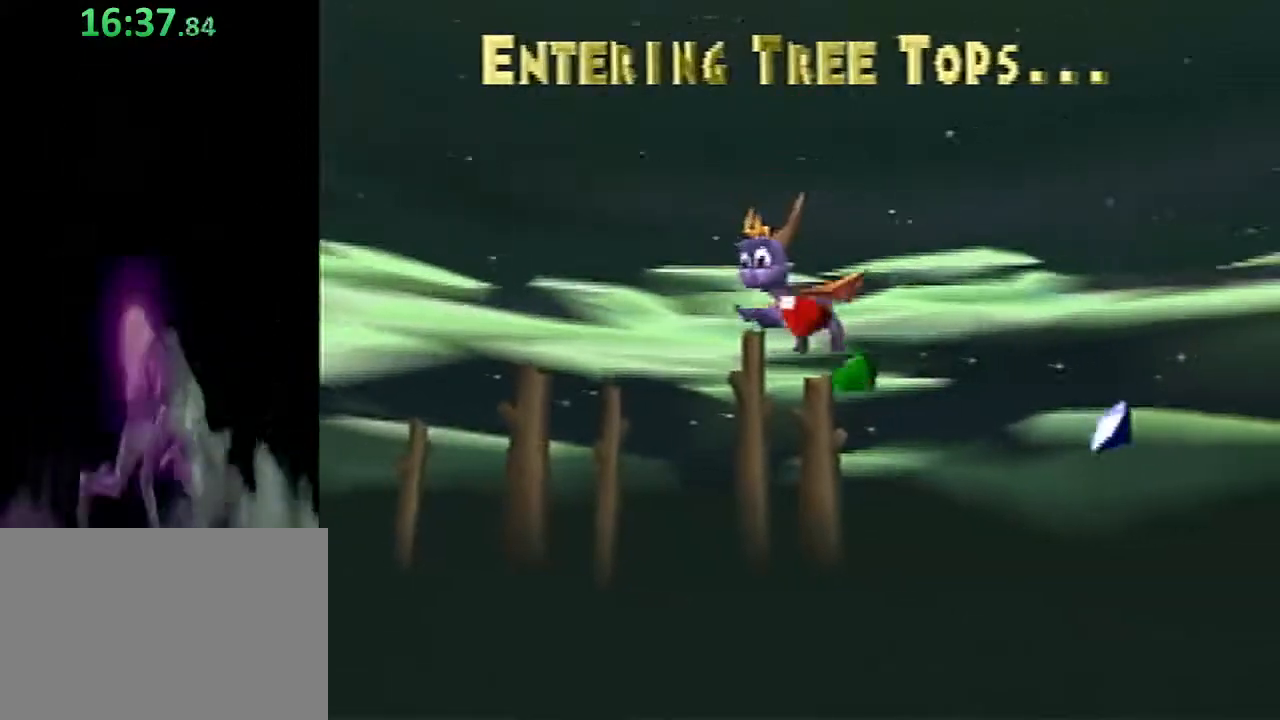
{"buttons": [], "left_stick": "center", "events": []}
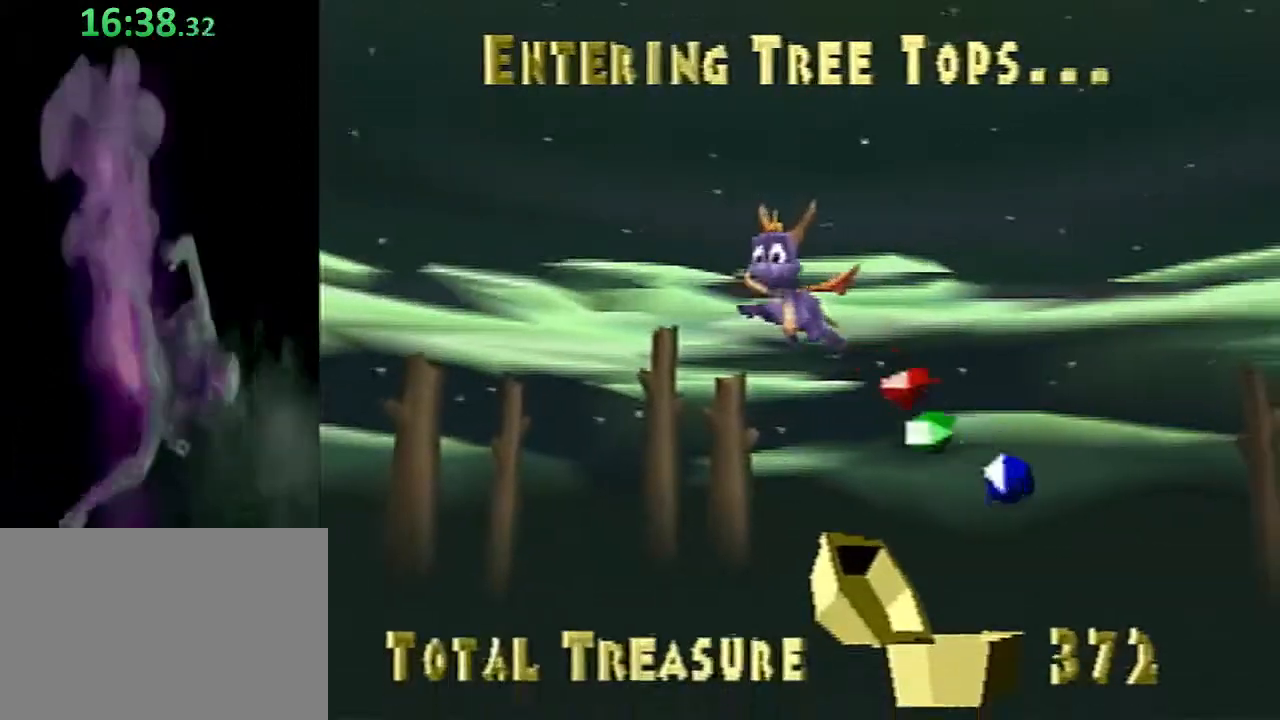
{"buttons": [], "left_stick": "center", "events": []}
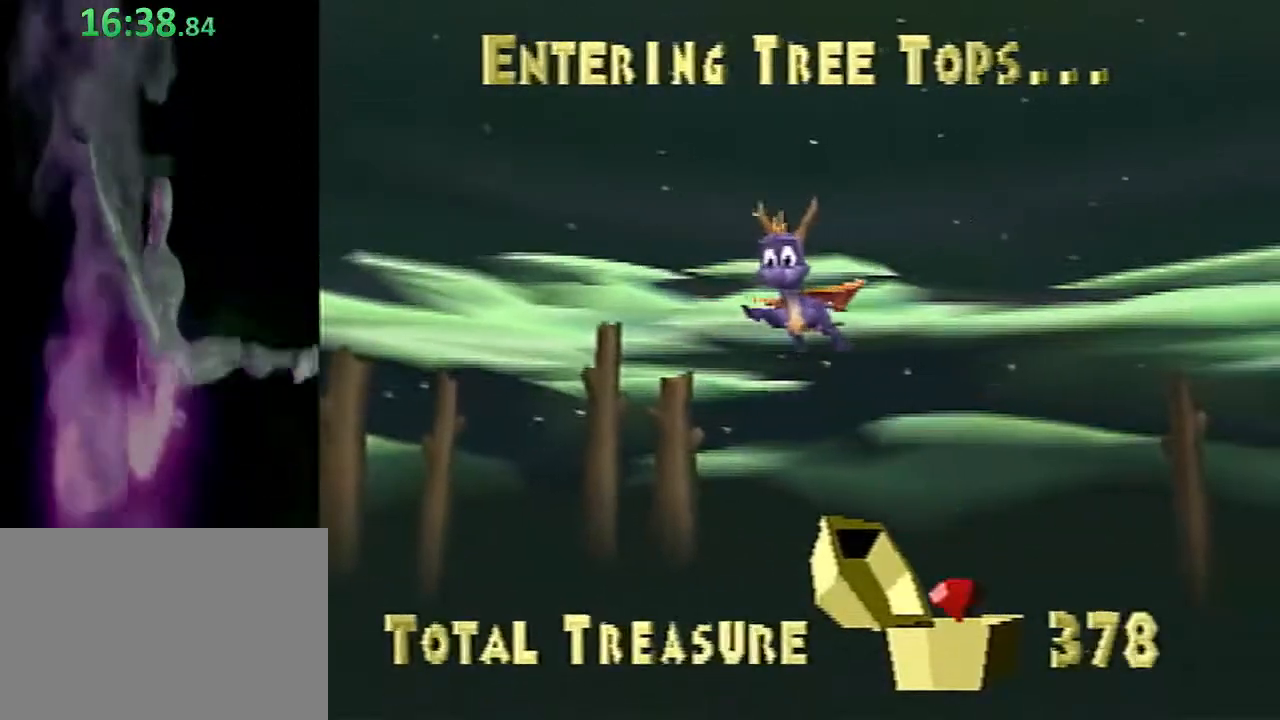
{"buttons": [], "left_stick": "center", "events": []}
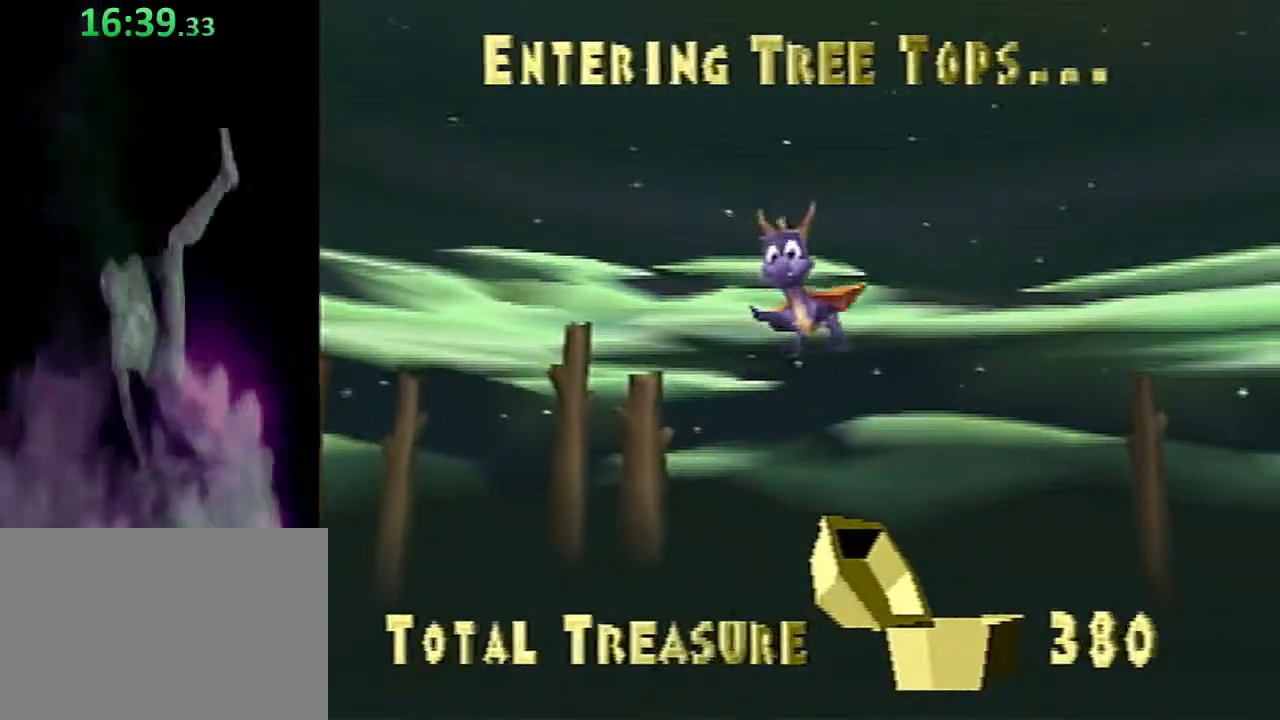
{"buttons": [], "left_stick": "center", "events": []}
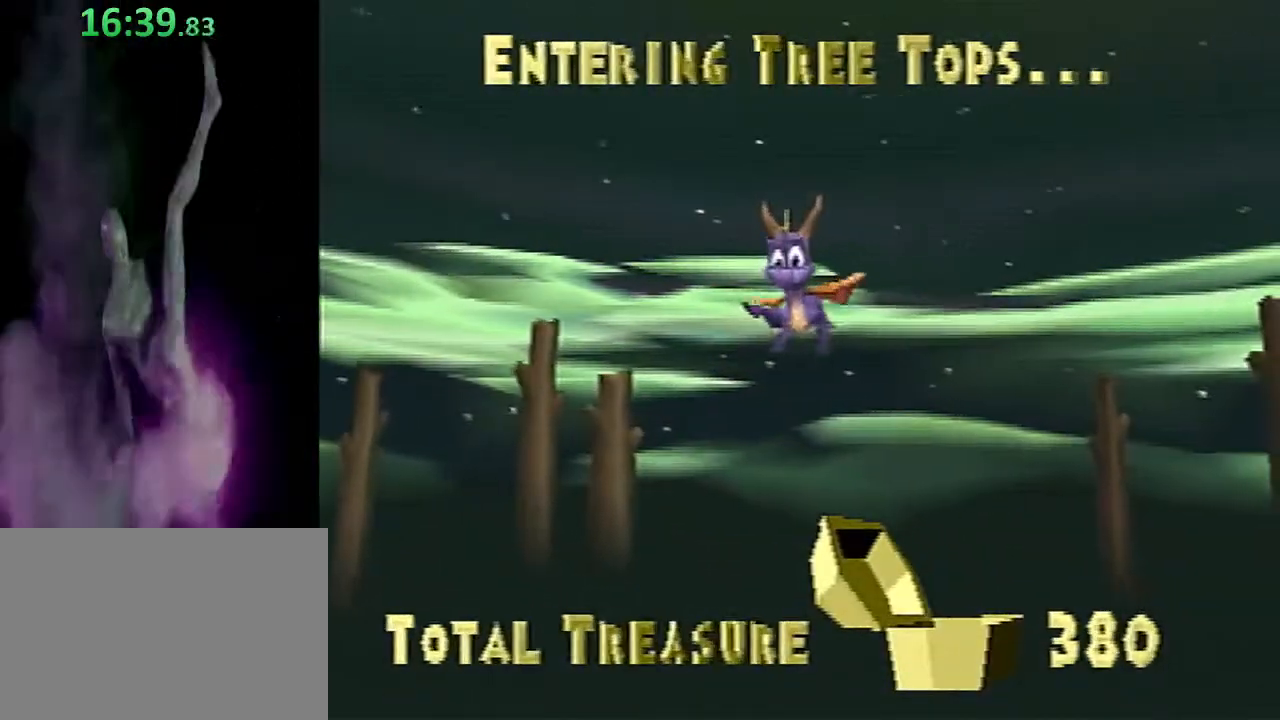
{"buttons": [], "left_stick": "center", "events": []}
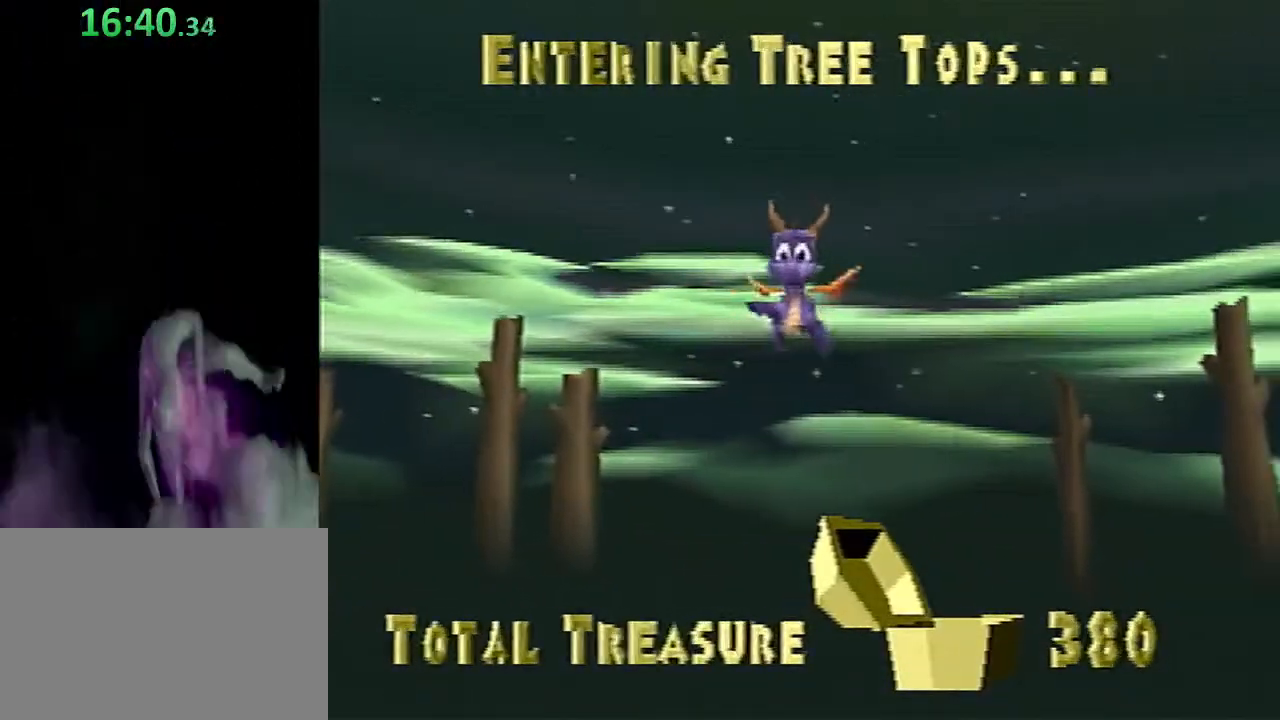
{"buttons": [], "left_stick": "center", "events": []}
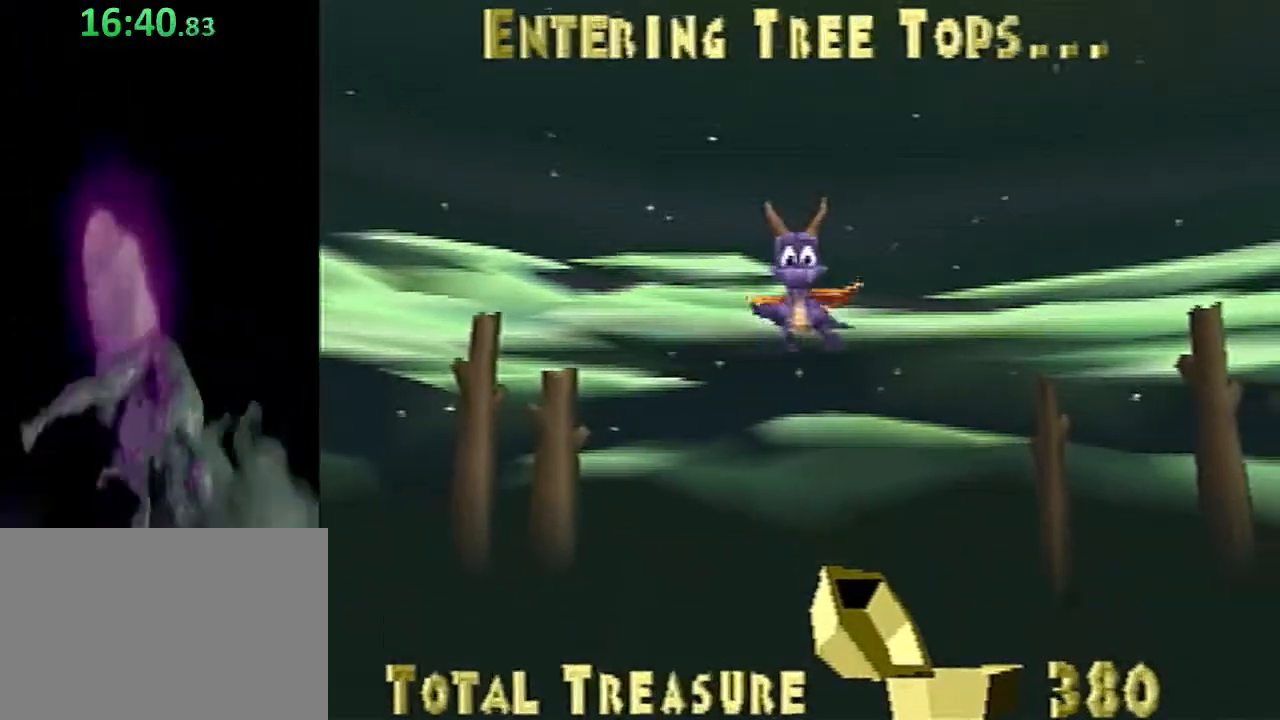
{"buttons": [], "left_stick": "center", "events": []}
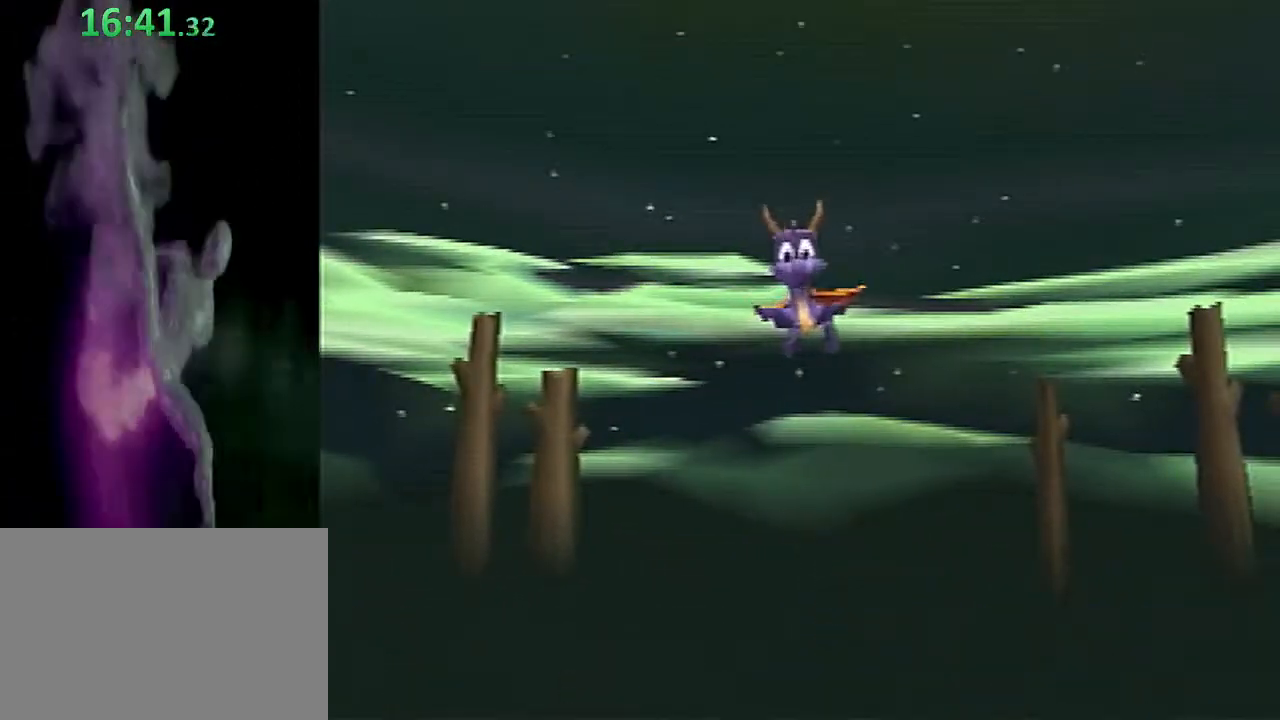
{"buttons": [], "left_stick": "center", "events": []}
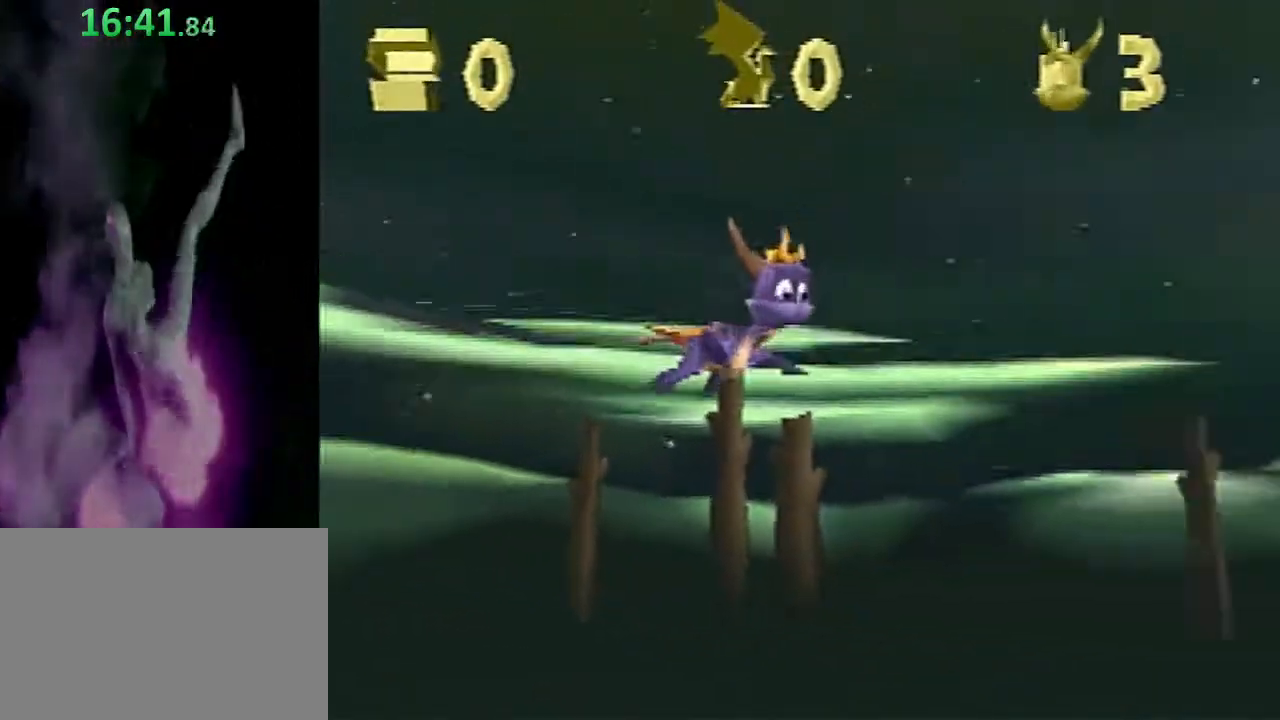
{"buttons": [], "left_stick": "center", "events": []}
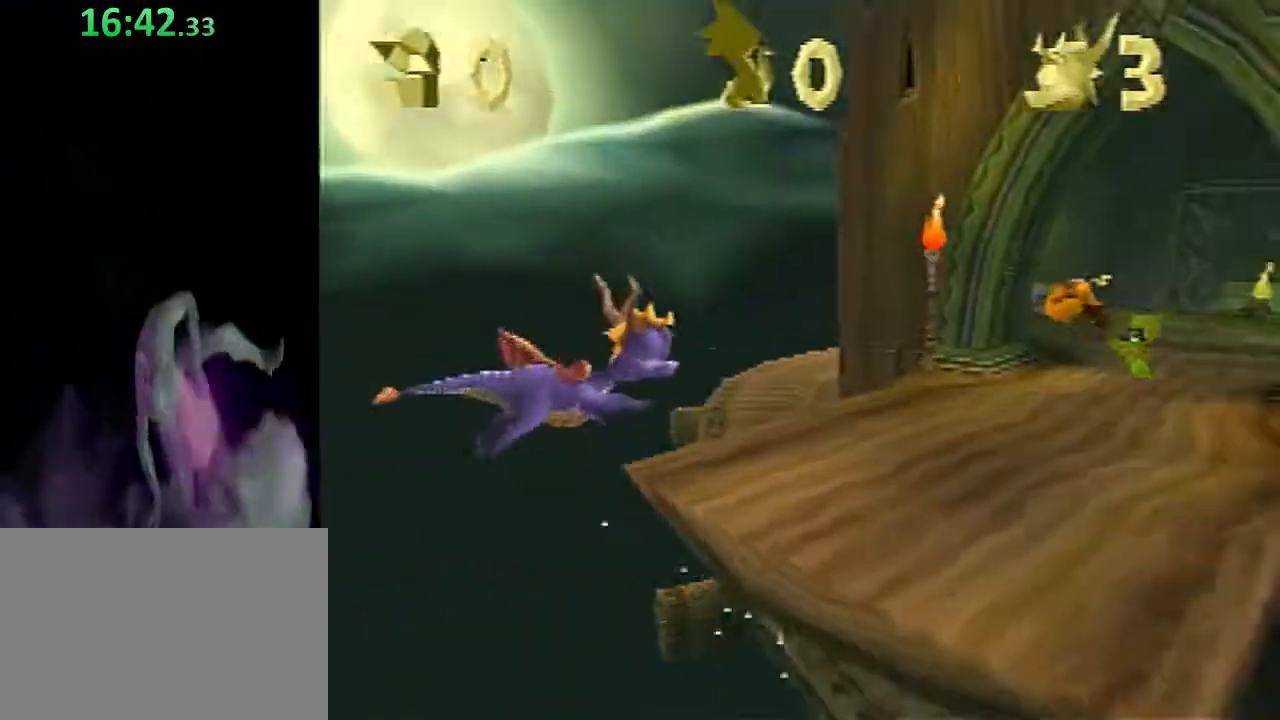
{"buttons": [], "left_stick": "up-left", "events": [[67, "left_stick", "up"], [217, "left_stick", "up-left"]]}
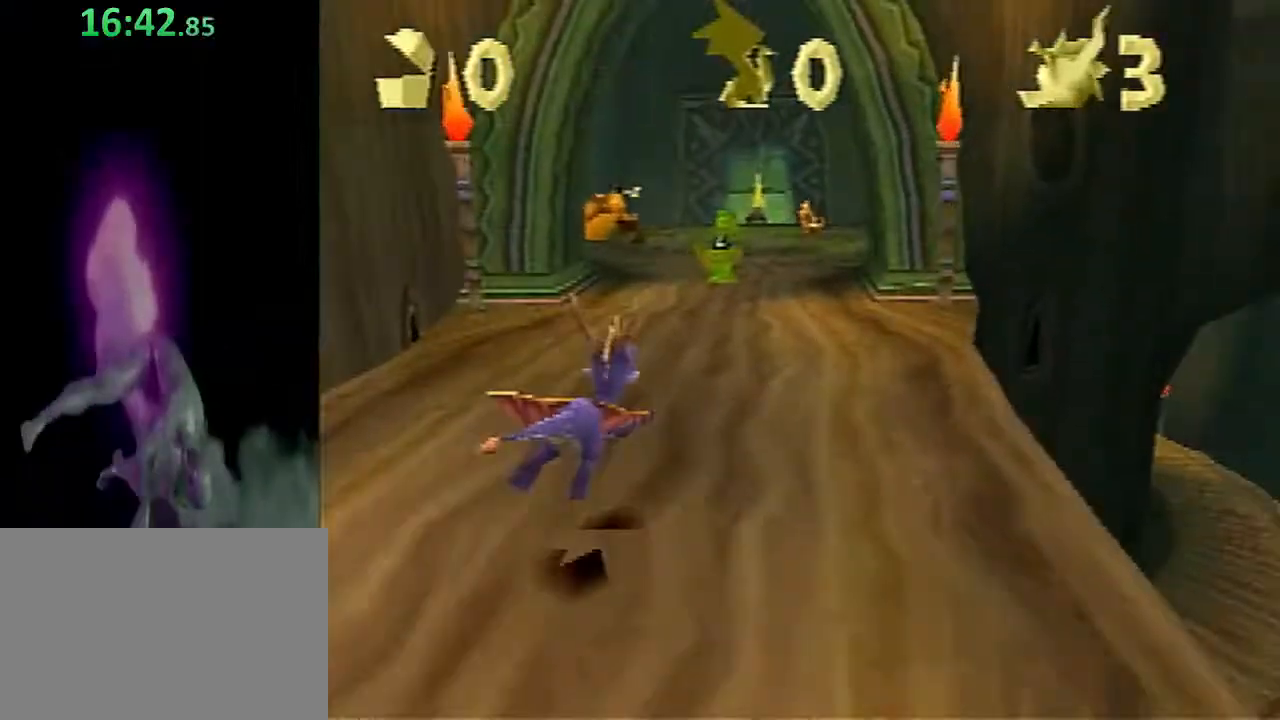
{"buttons": [], "left_stick": "up-left", "events": []}
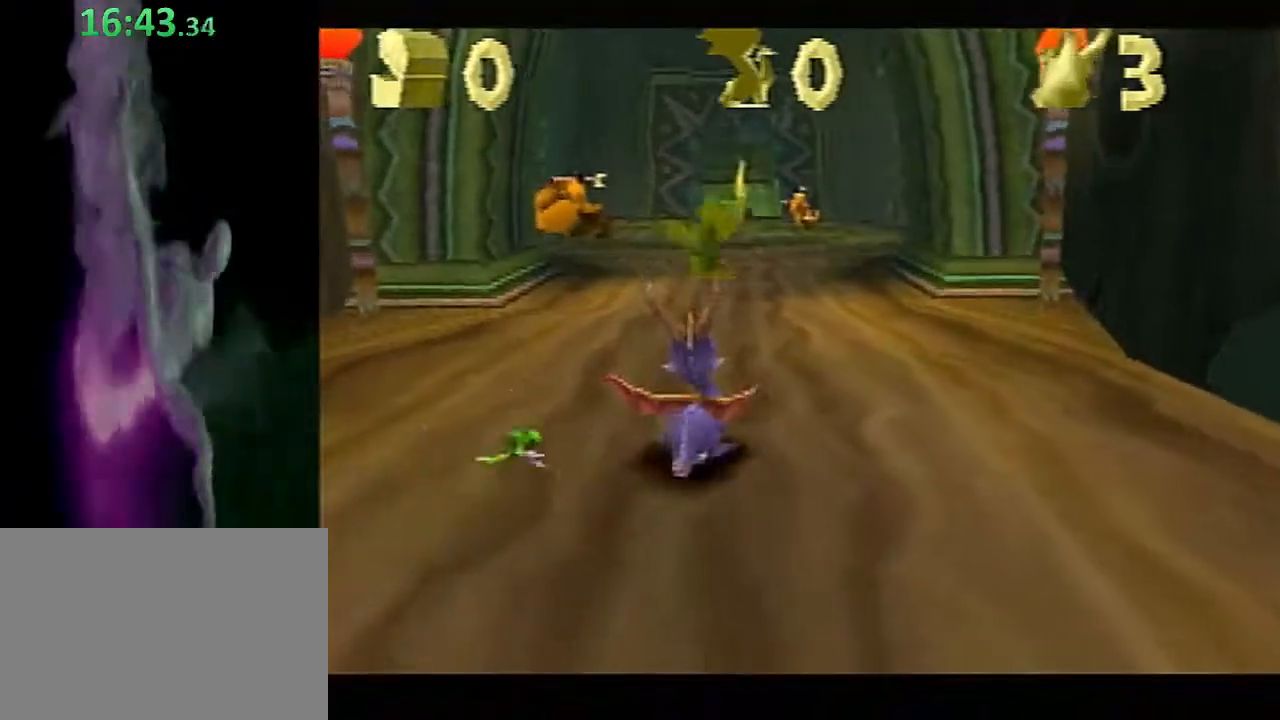
{"buttons": [], "left_stick": "up-left", "events": []}
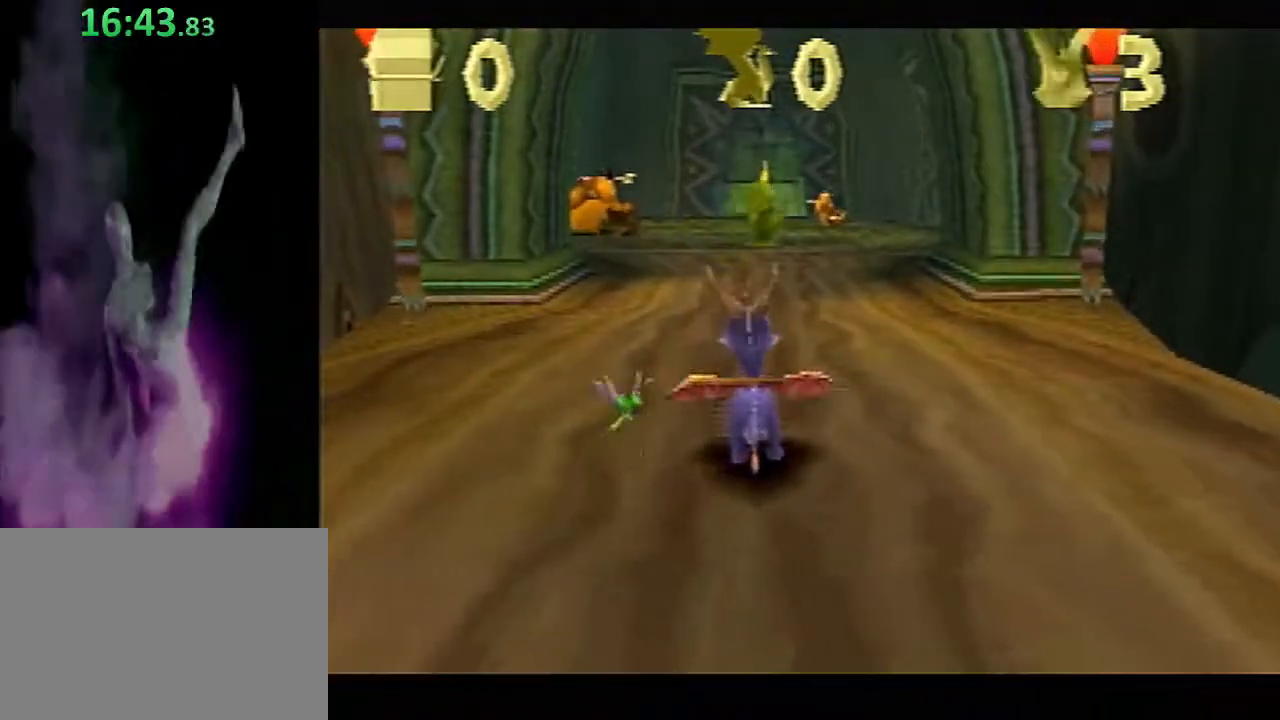
{"buttons": [], "left_stick": "up-left", "events": []}
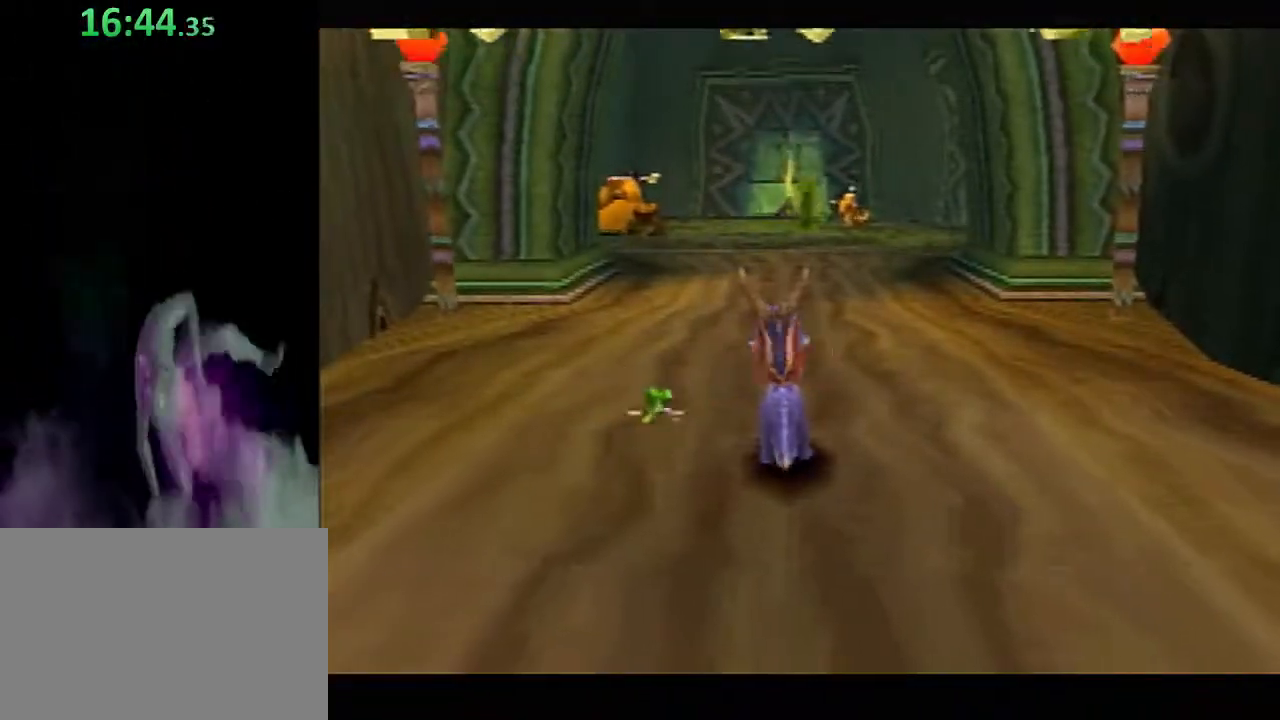
{"buttons": [], "left_stick": "up-left", "events": []}